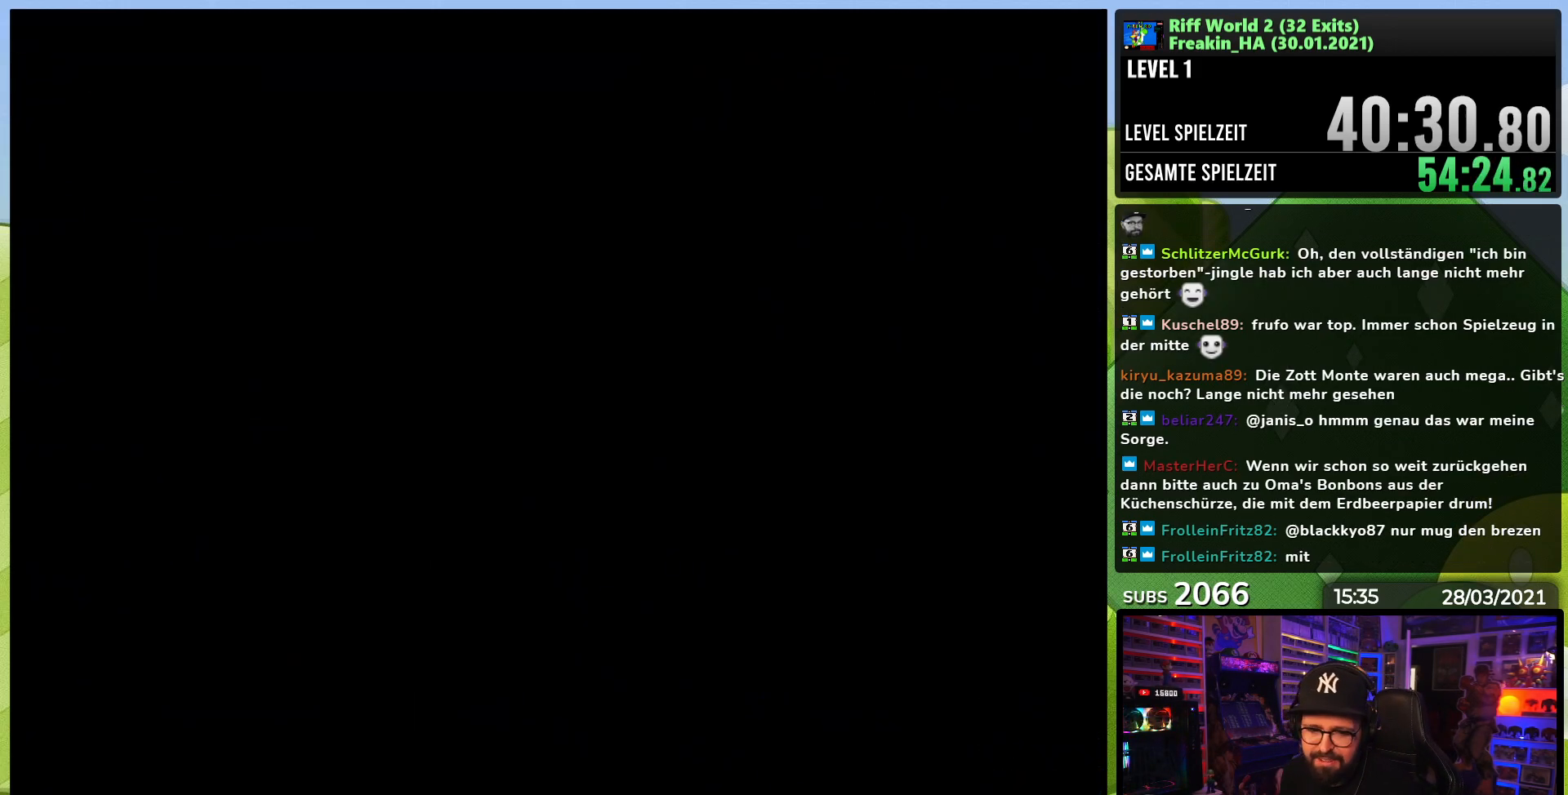
Gameplay with a controller (Nintendo layout); each line is a JSON object with the inputs held at the frame after it. "events" lists button and stick changes between this image and that frame as [ms after this image, input, new state], when the widget could be followed in between. Not read: L3 R1 R3.
{"buttons": ["A", "X"], "events": [[83, "A", "down"], [83, "X", "down"], [183, "X", "up"], [200, "X", "down"], [350, "X", "up"], [367, "X", "down"], [433, "X", "up"], [450, "X", "down"]]}
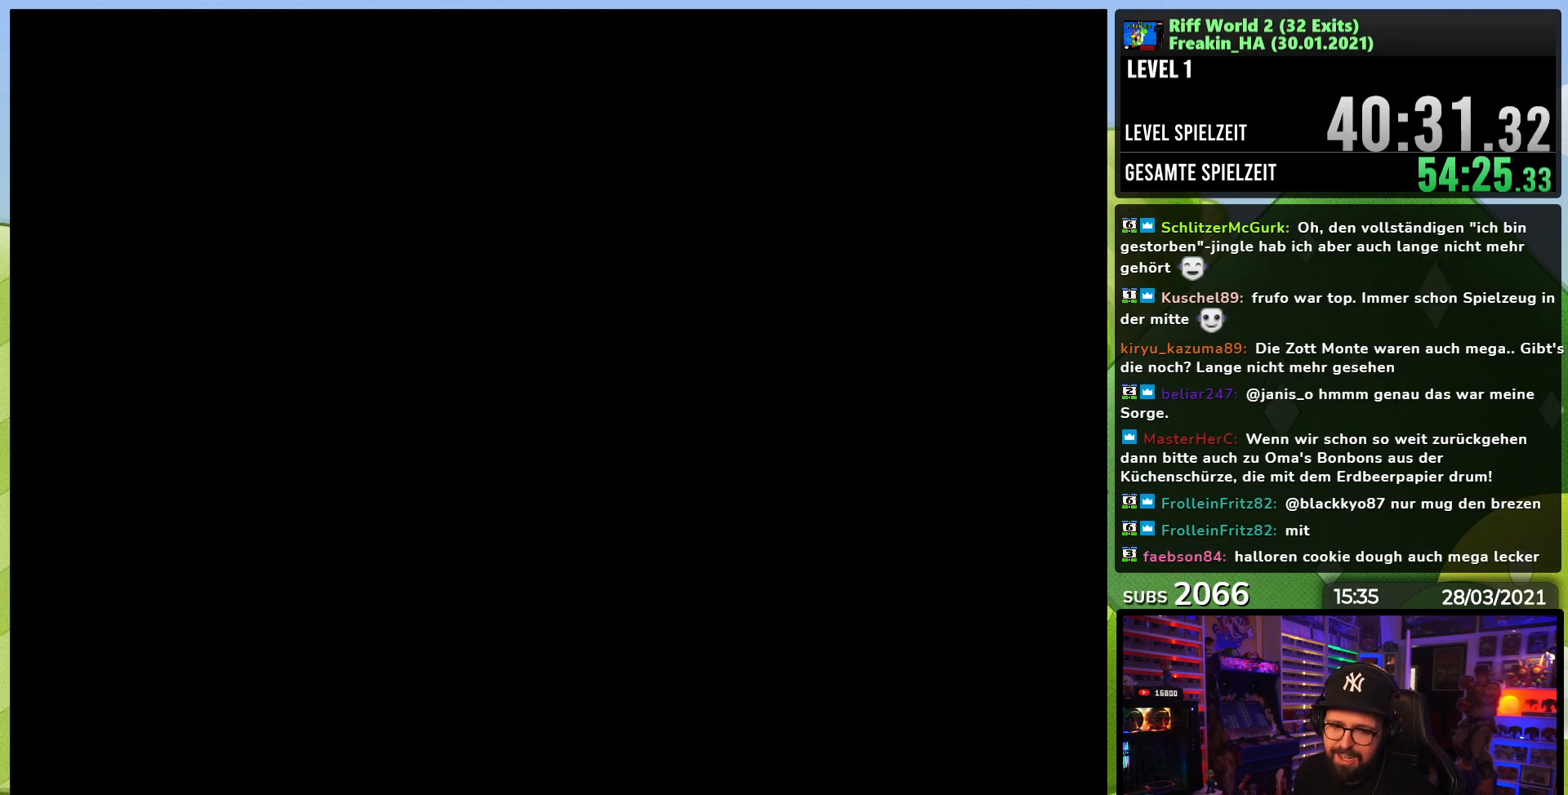
{"buttons": ["A", "X"], "events": []}
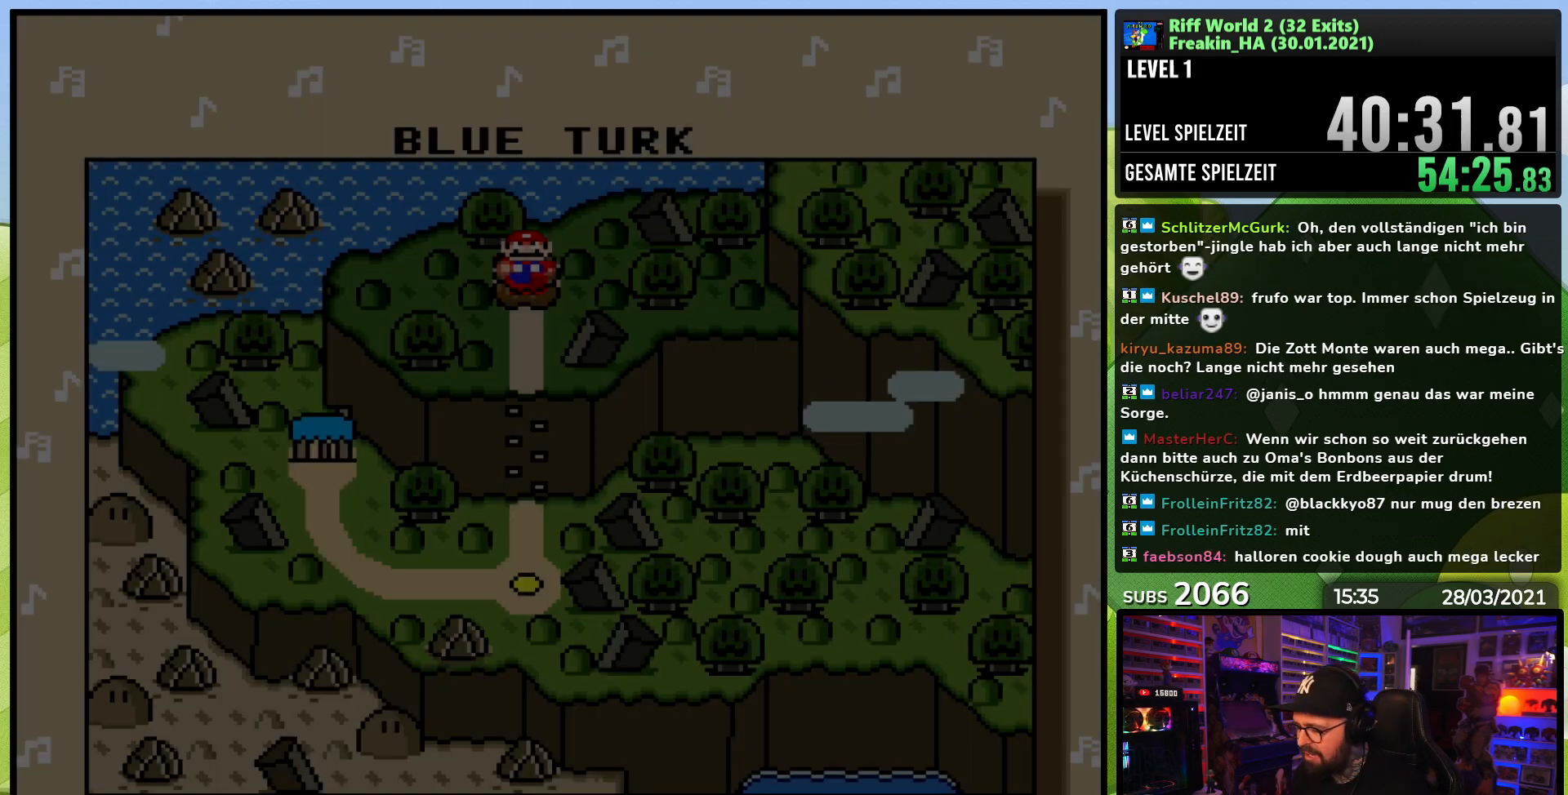
{"buttons": ["A", "X"], "events": [[233, "DPAD_RIGHT", "down"], [417, "DPAD_RIGHT", "up"]]}
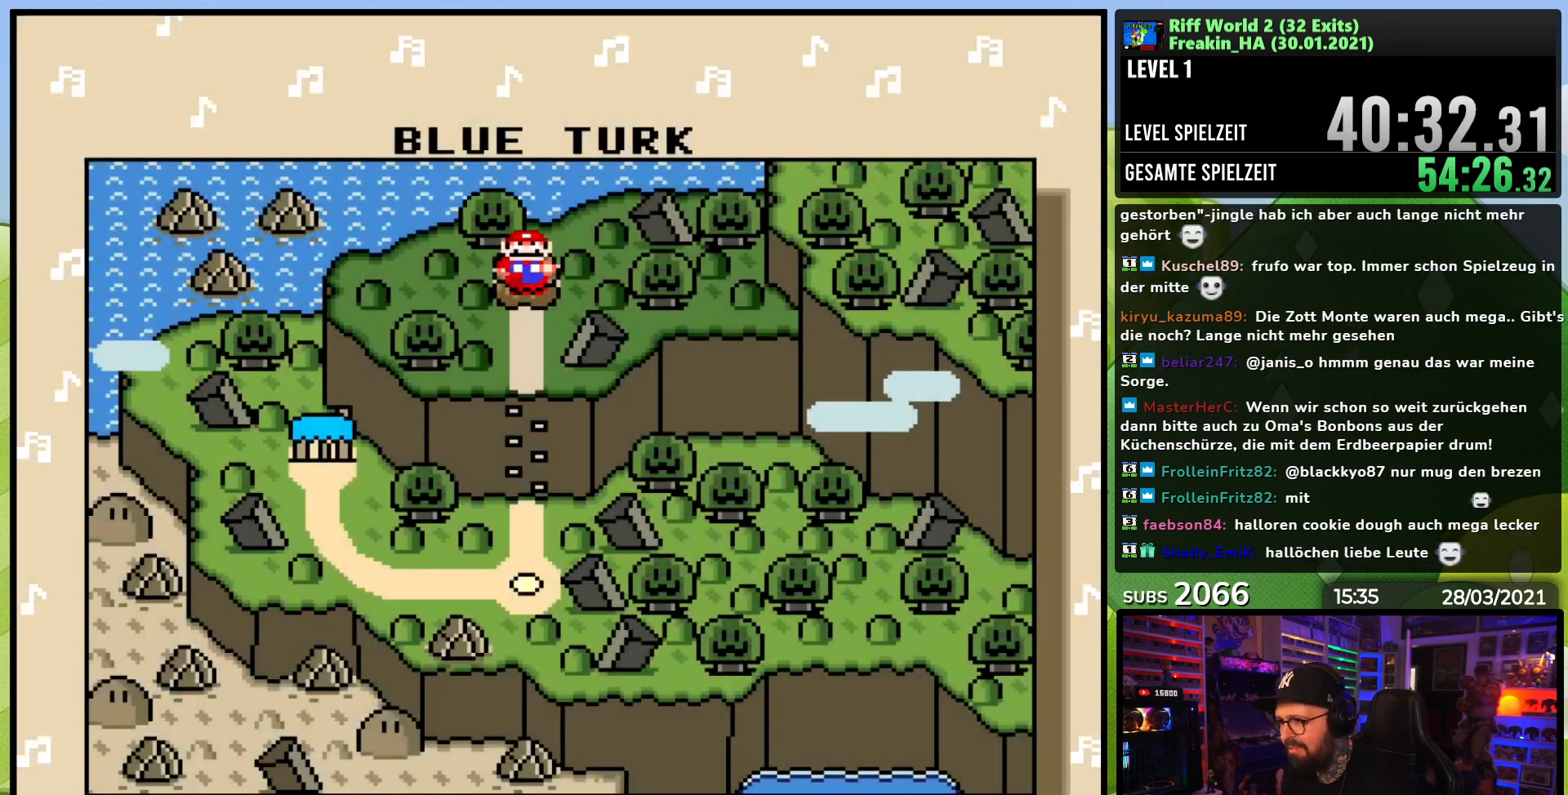
{"buttons": [], "events": [[17, "A", "up"], [83, "A", "down"], [233, "A", "up"], [417, "X", "up"]]}
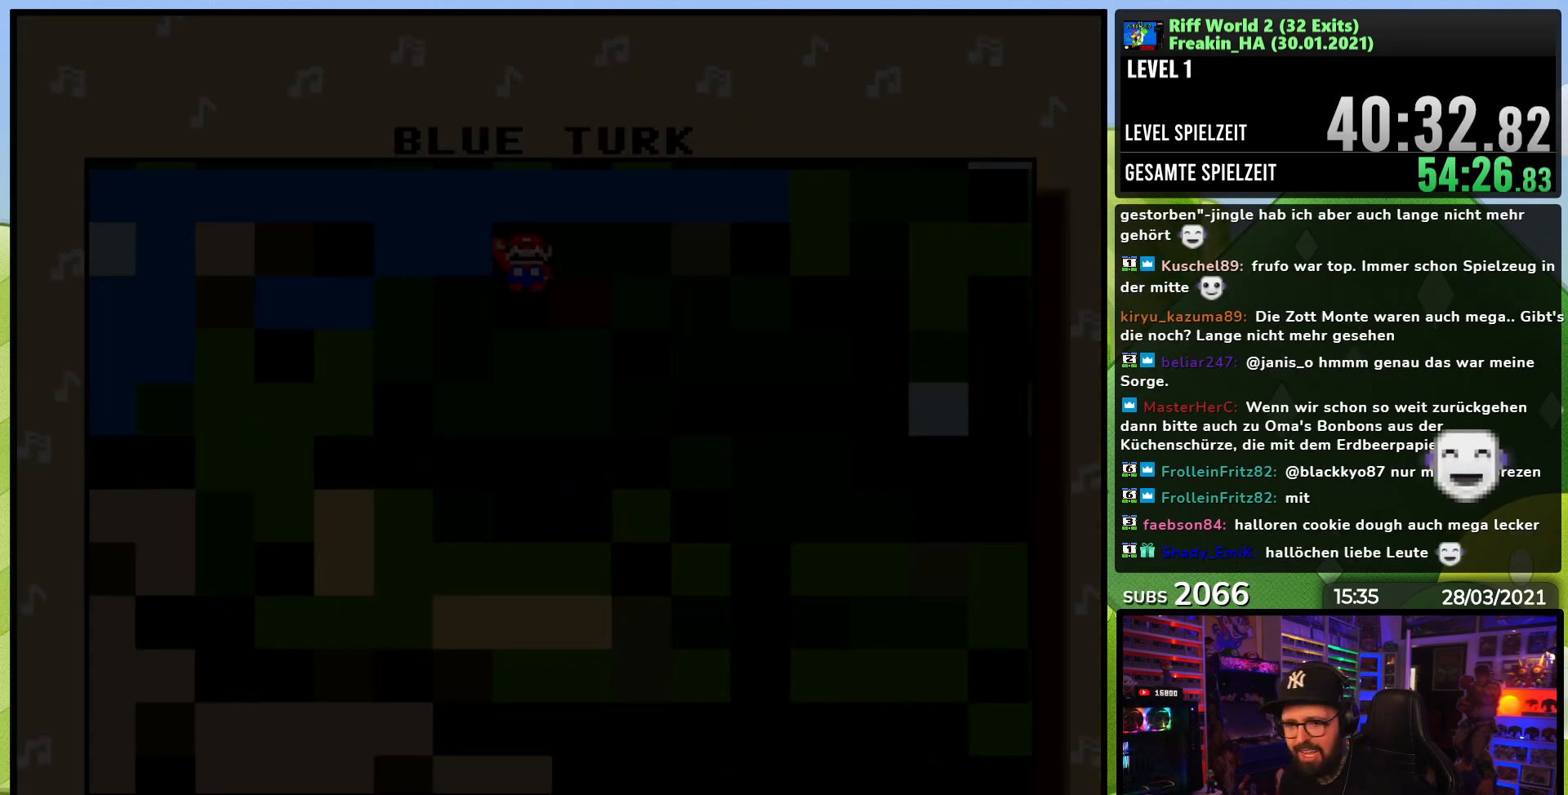
{"buttons": [], "events": [[333, "A", "down"], [367, "A", "up"]]}
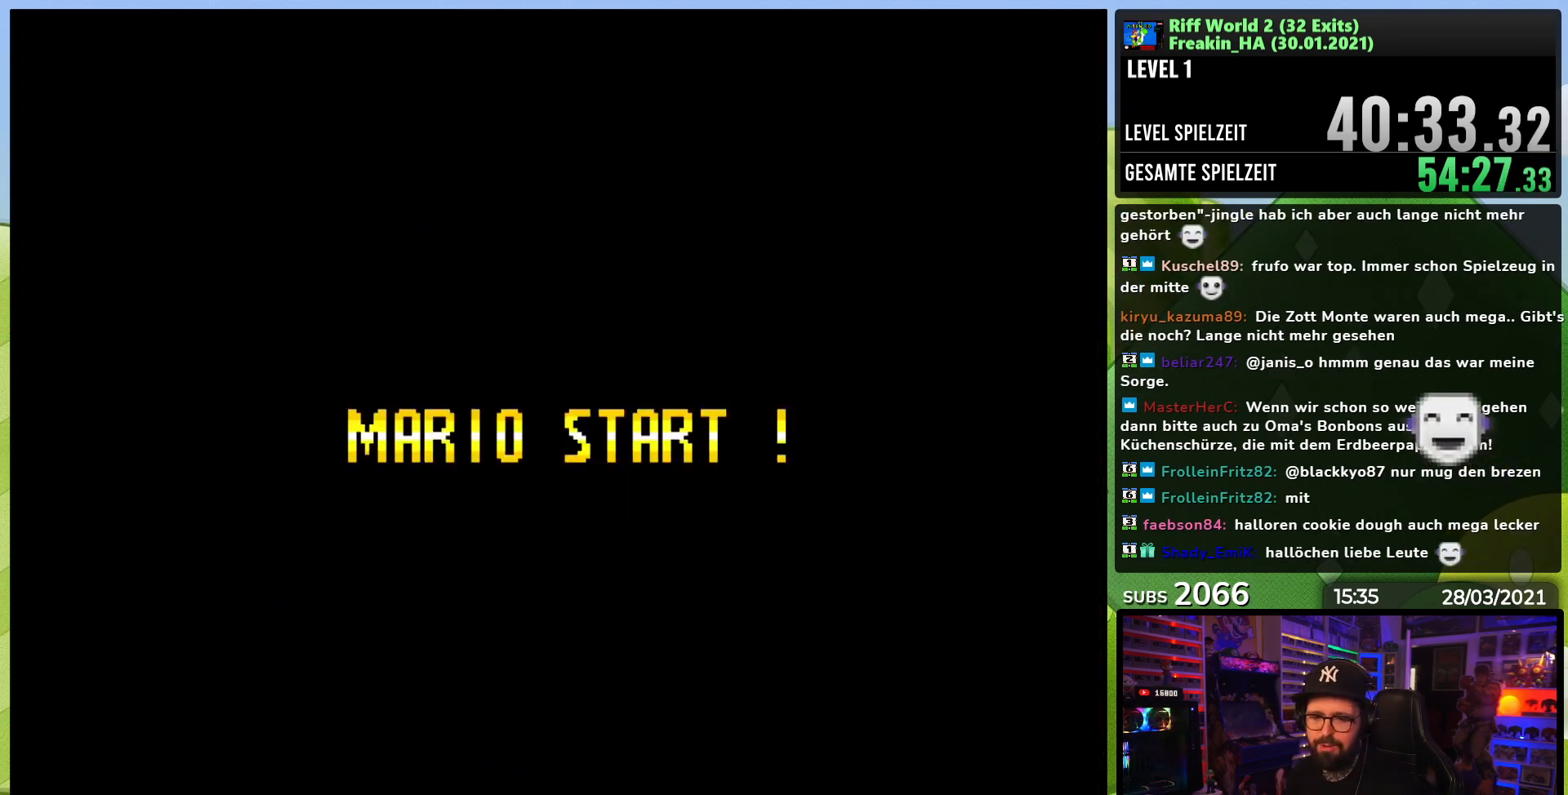
{"buttons": [], "events": []}
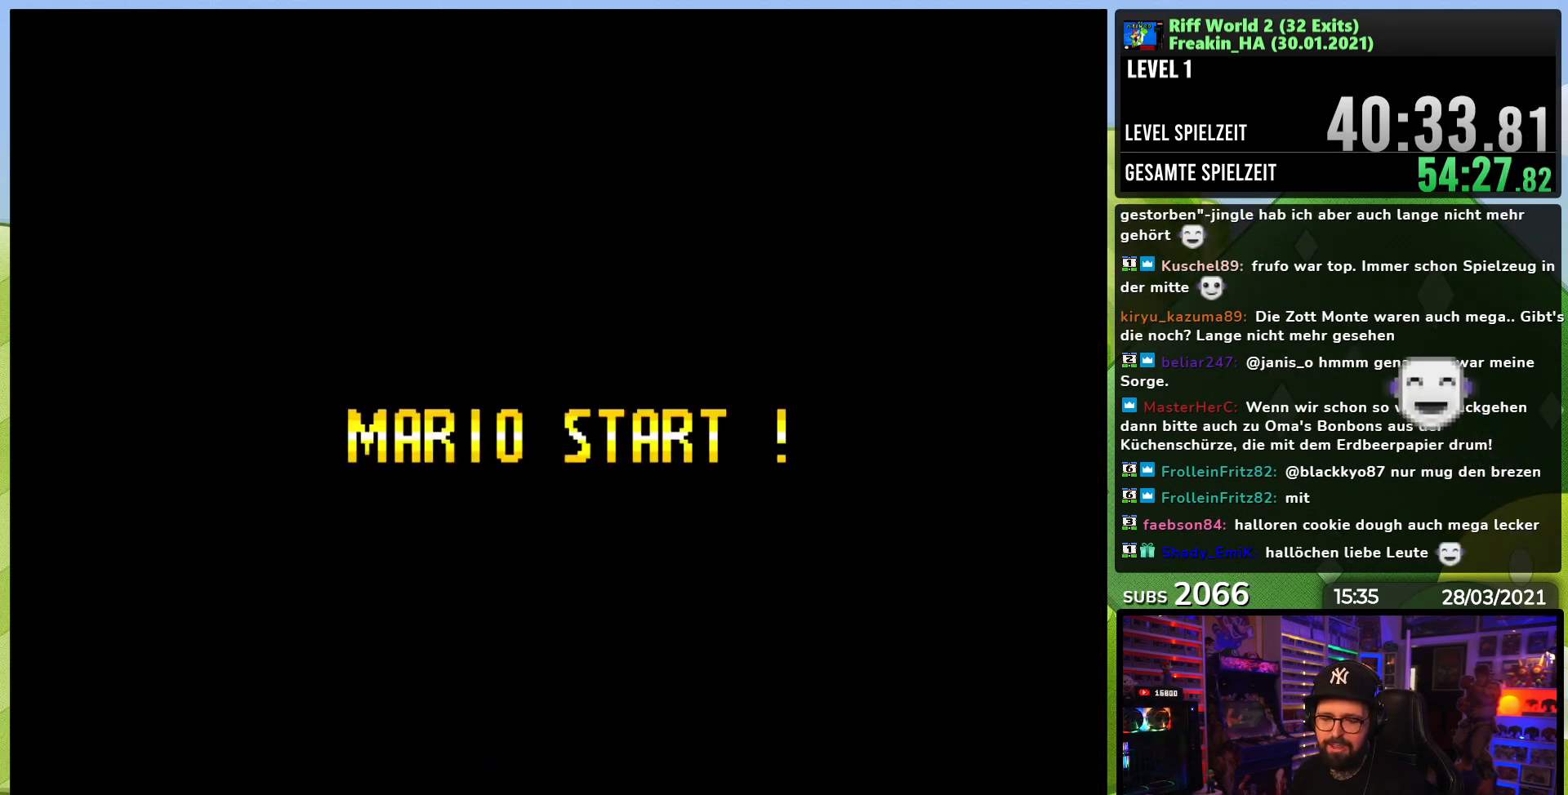
{"buttons": ["A", "X", "DPAD_RIGHT"], "events": [[500, "A", "down"], [500, "DPAD_RIGHT", "down"], [500, "X", "down"]]}
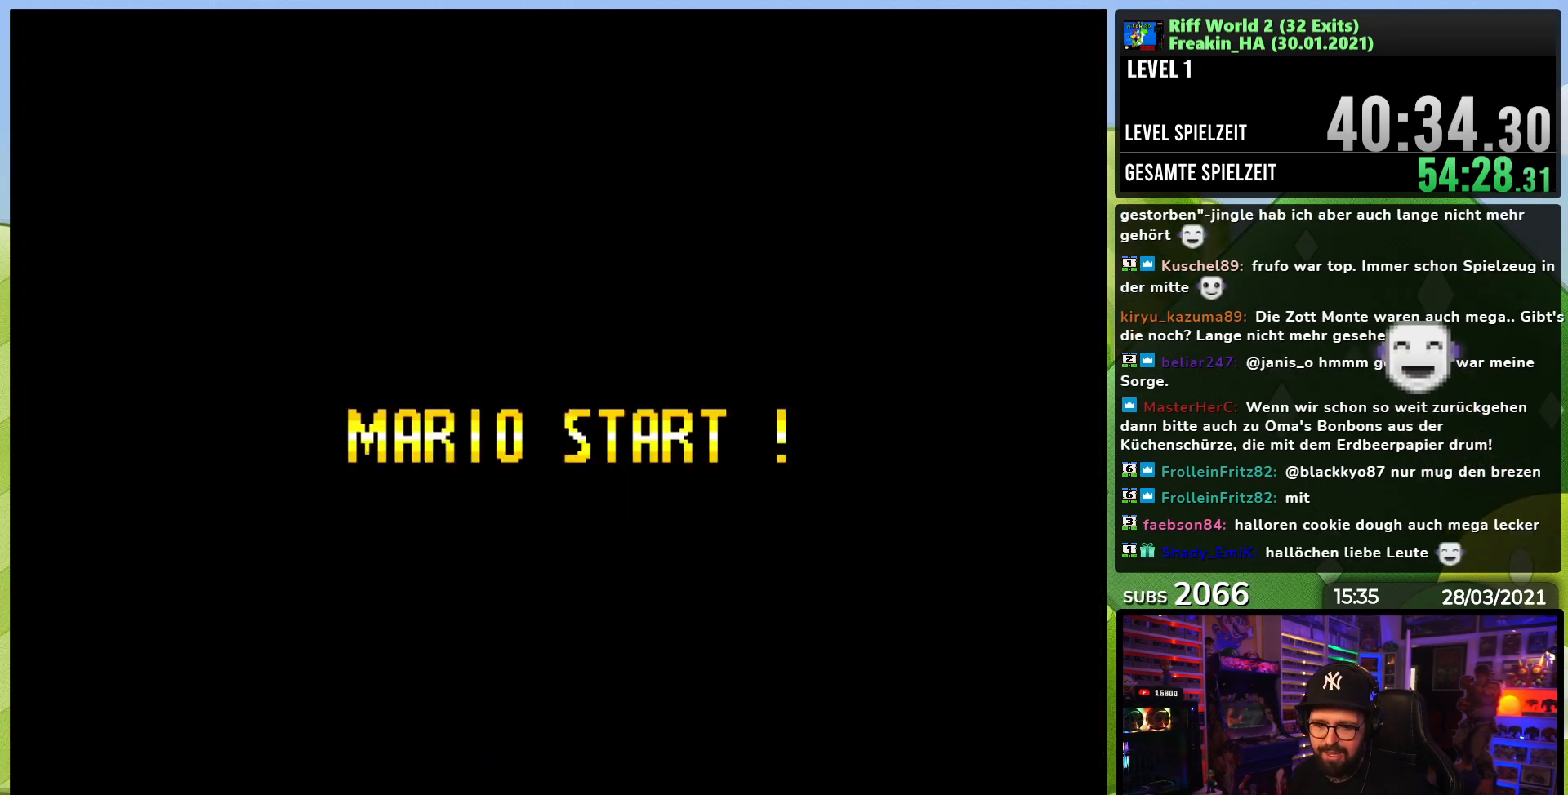
{"buttons": ["A", "X", "DPAD_RIGHT"], "events": [[100, "X", "up"], [117, "X", "down"], [350, "DPAD_LEFT", "down"], [350, "X", "up"], [467, "DPAD_LEFT", "up"], [483, "X", "down"]]}
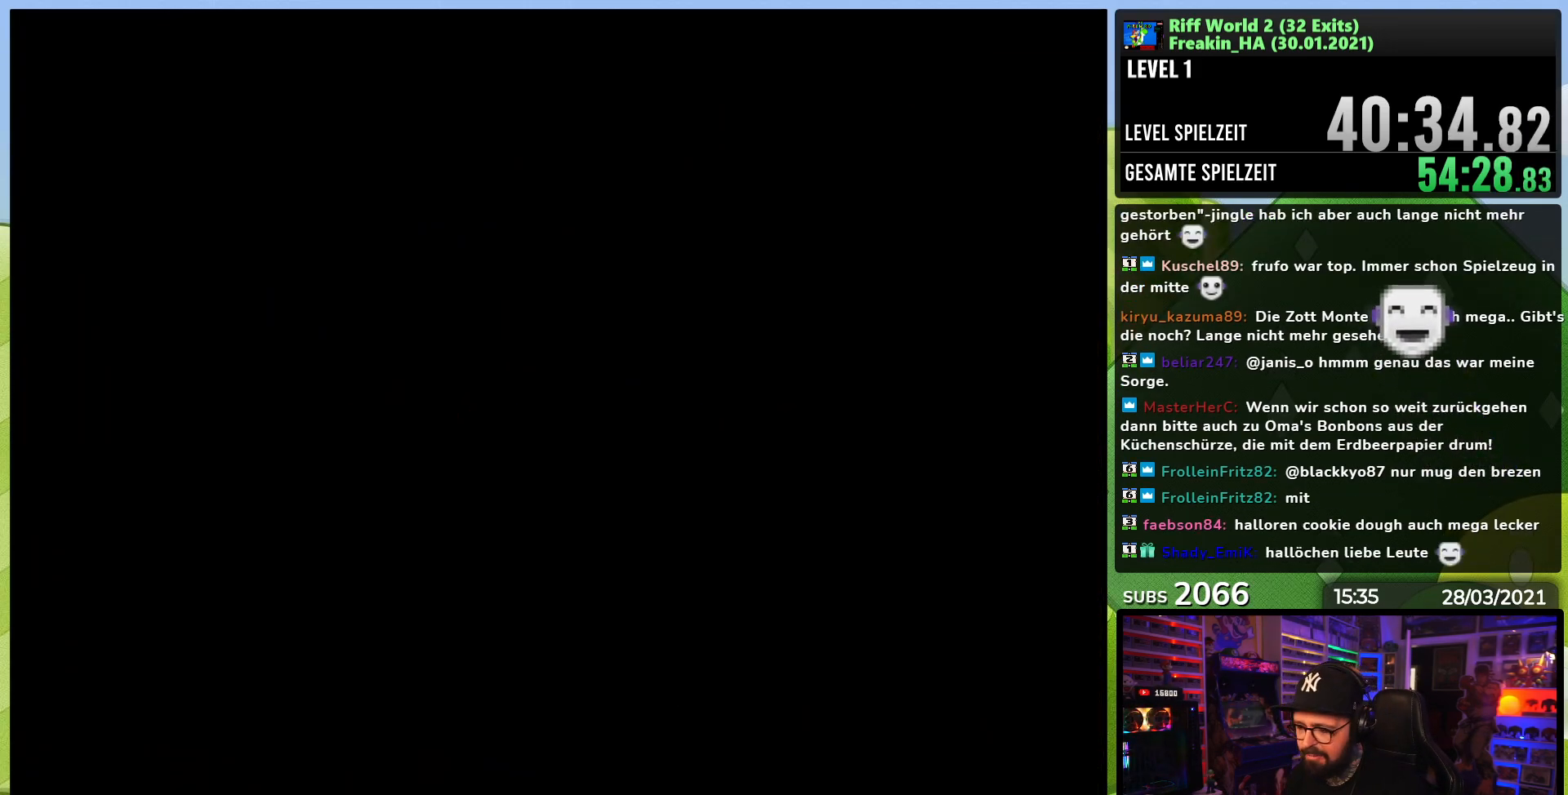
{"buttons": ["A", "X", "DPAD_RIGHT"], "events": [[383, "DPAD_LEFT", "down"], [383, "X", "up"], [400, "DPAD_LEFT", "up"], [400, "X", "down"]]}
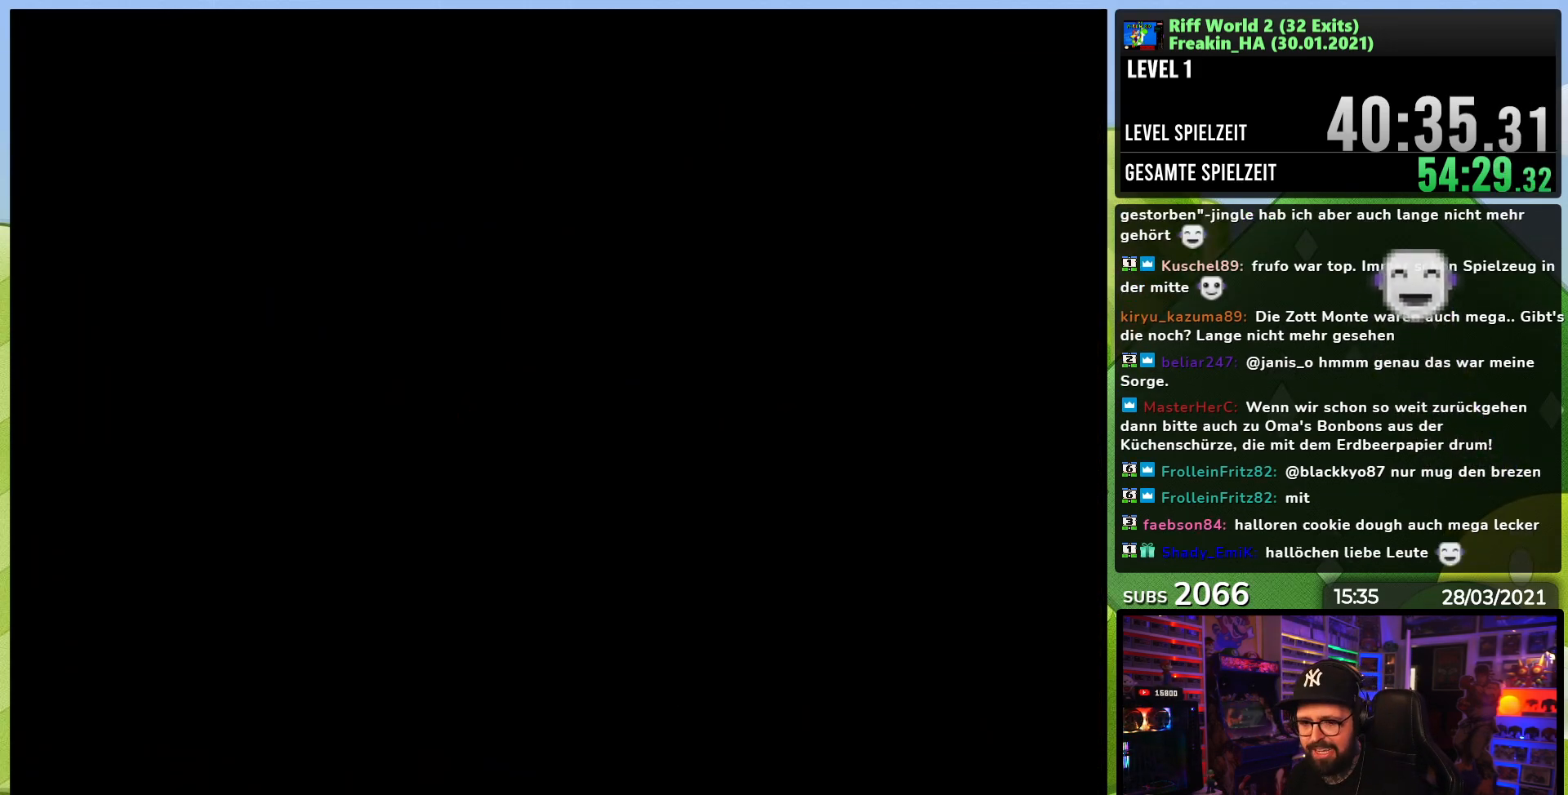
{"buttons": ["A", "X", "DPAD_RIGHT"], "events": [[317, "DPAD_LEFT", "down"], [317, "X", "up"], [333, "DPAD_LEFT", "up"], [333, "X", "down"]]}
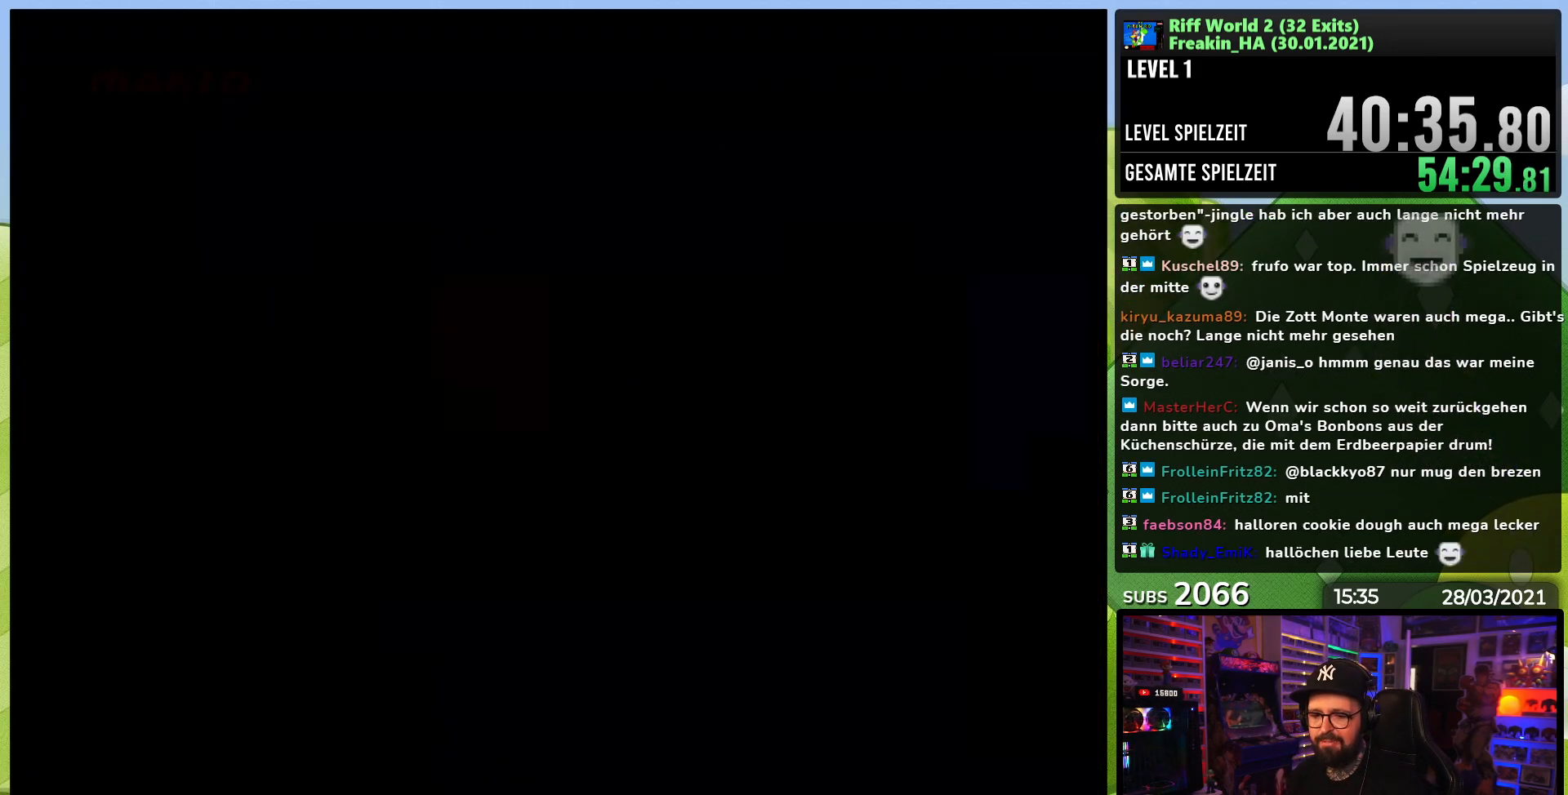
{"buttons": ["A", "X", "DPAD_RIGHT"], "events": []}
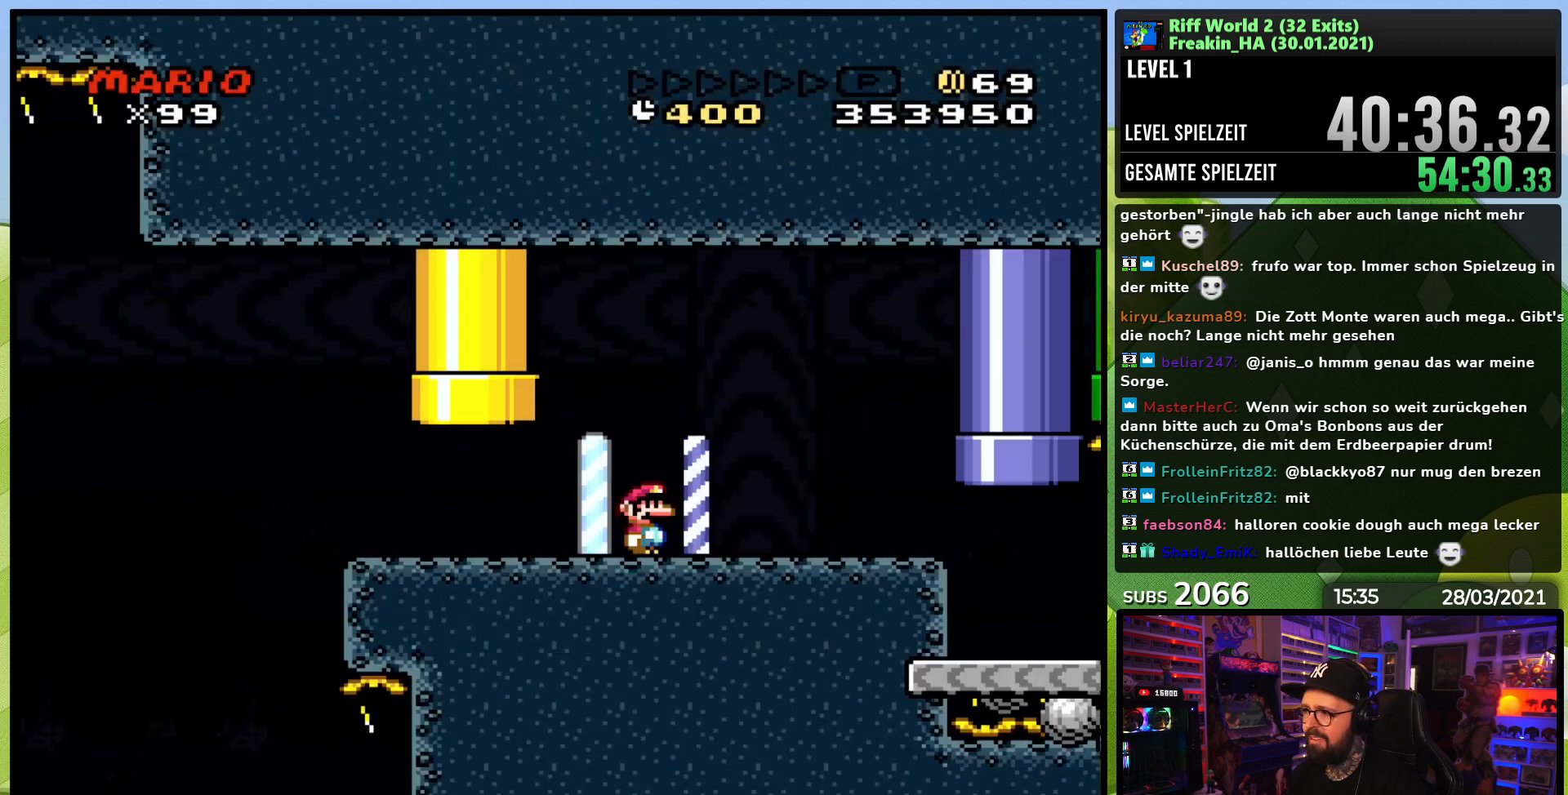
{"buttons": ["A", "X", "DPAD_RIGHT"], "events": []}
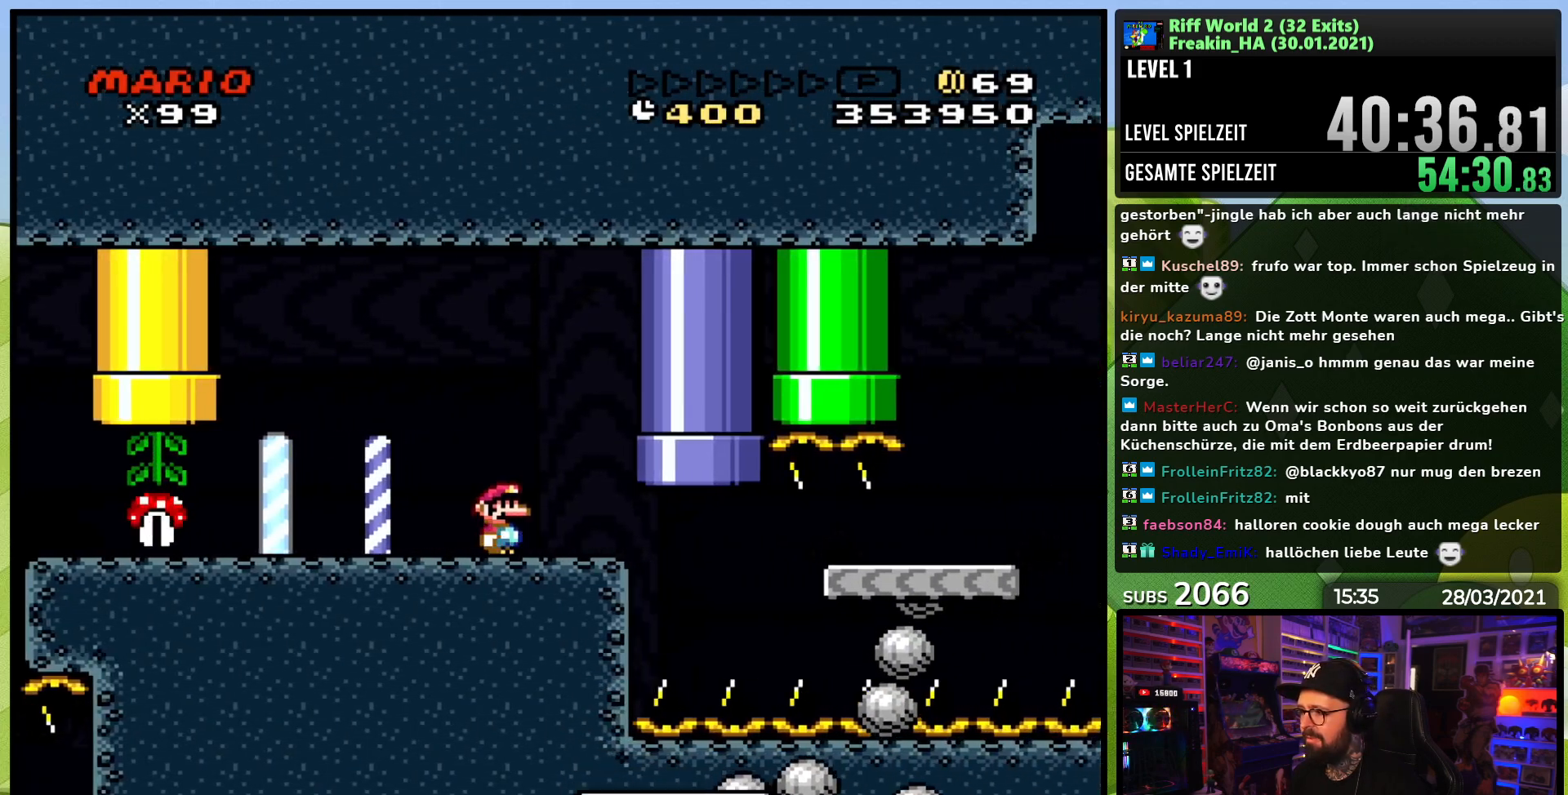
{"buttons": ["A", "X", "DPAD_RIGHT"], "events": []}
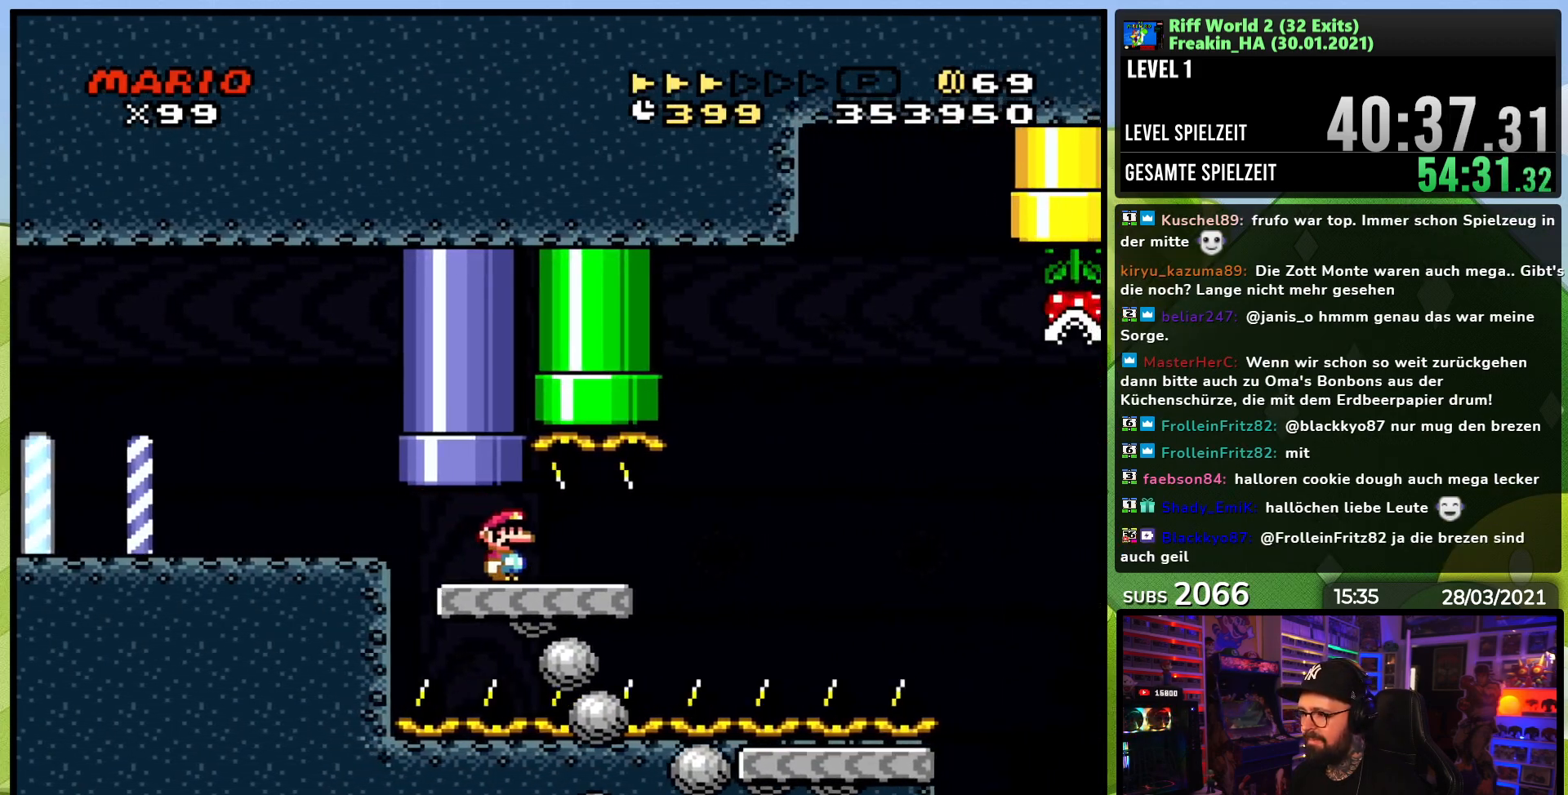
{"buttons": ["A", "X", "DPAD_RIGHT"], "events": []}
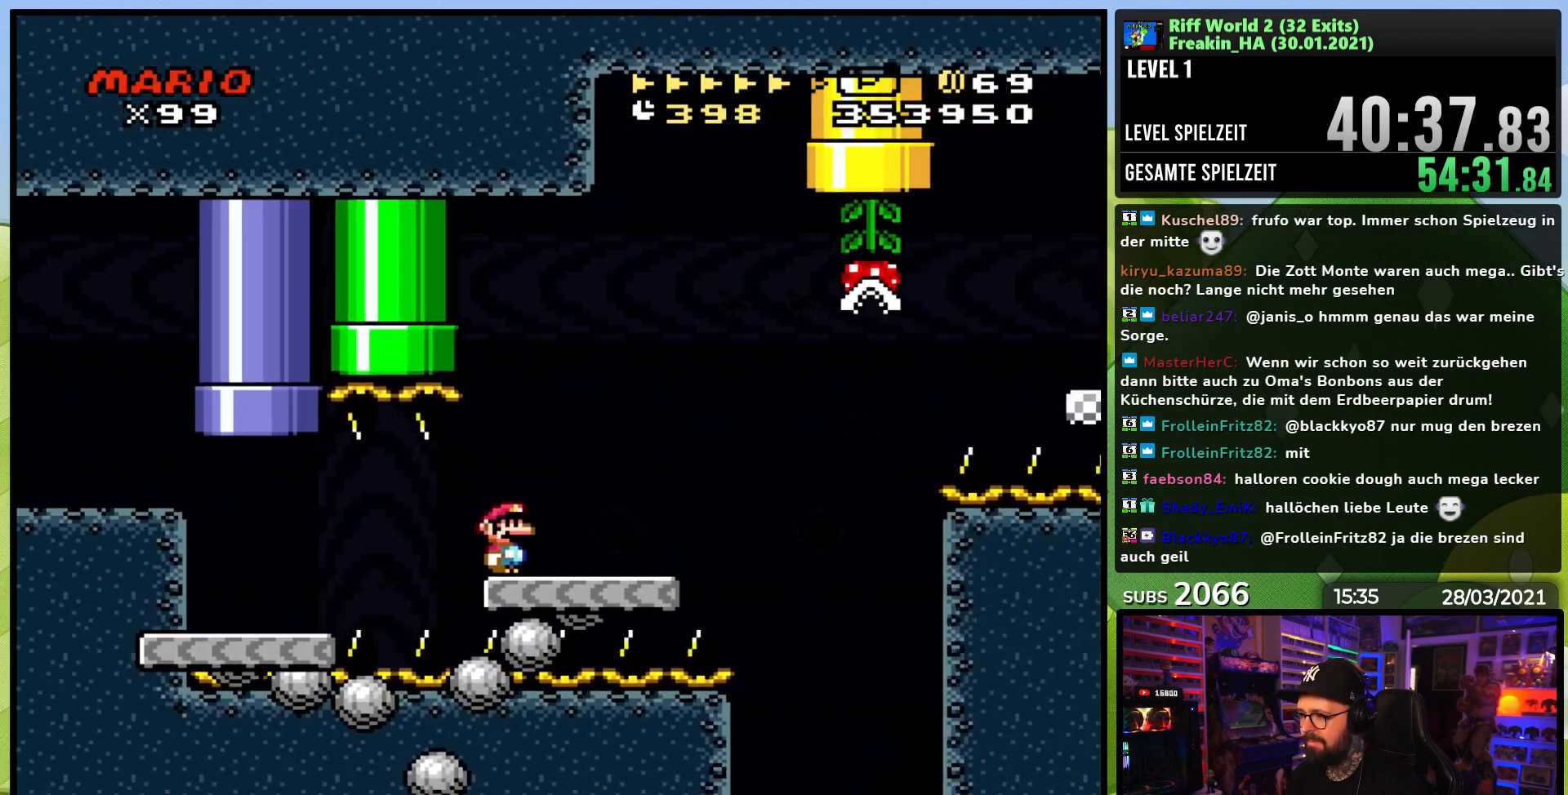
{"buttons": ["A", "X", "DPAD_RIGHT"], "events": [[117, "A", "up"], [250, "A", "down"], [333, "A", "up"], [433, "A", "down"]]}
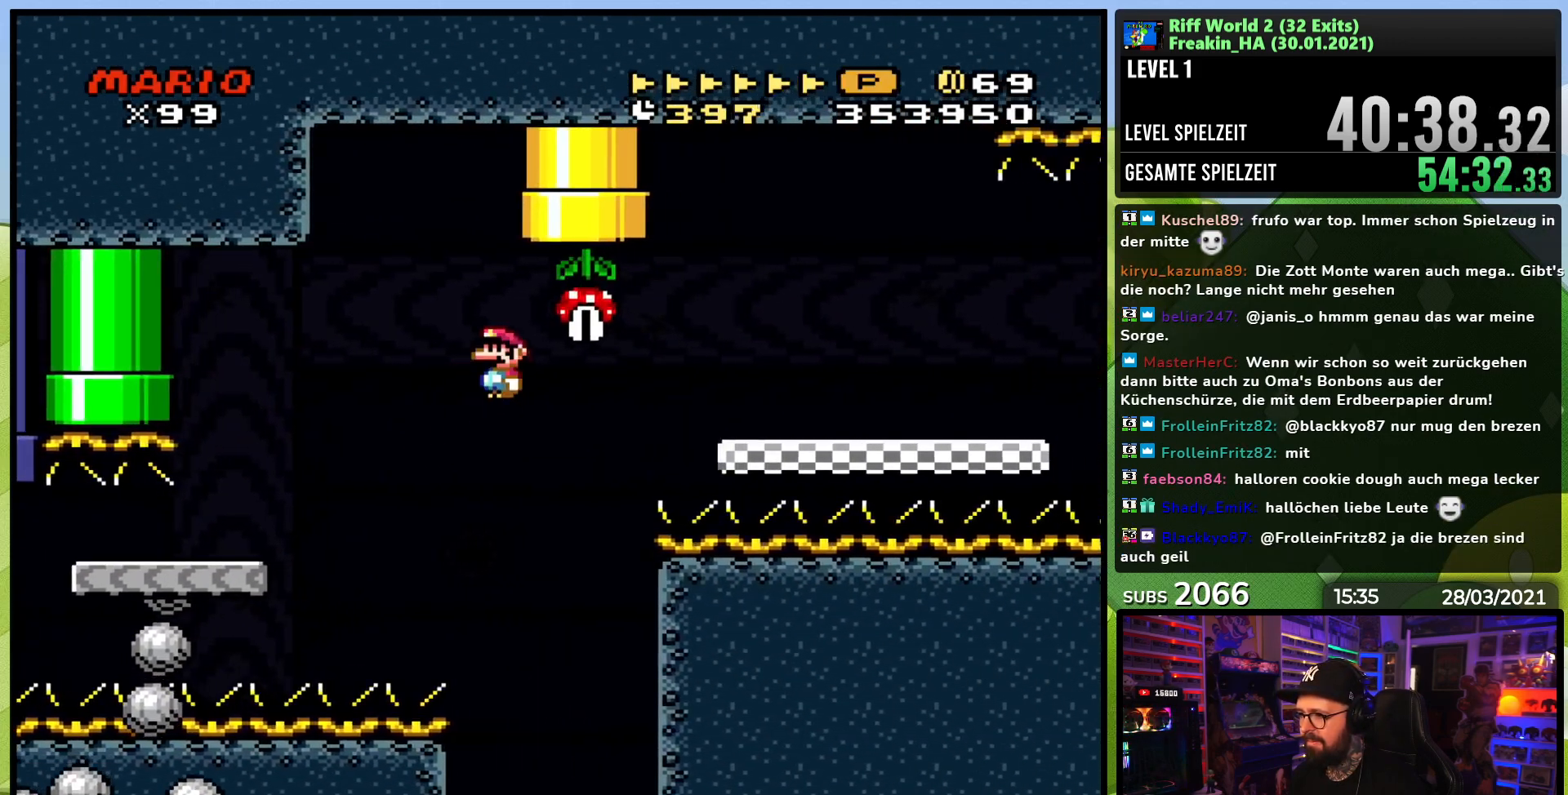
{"buttons": ["X", "DPAD_RIGHT"], "events": [[300, "A", "up"]]}
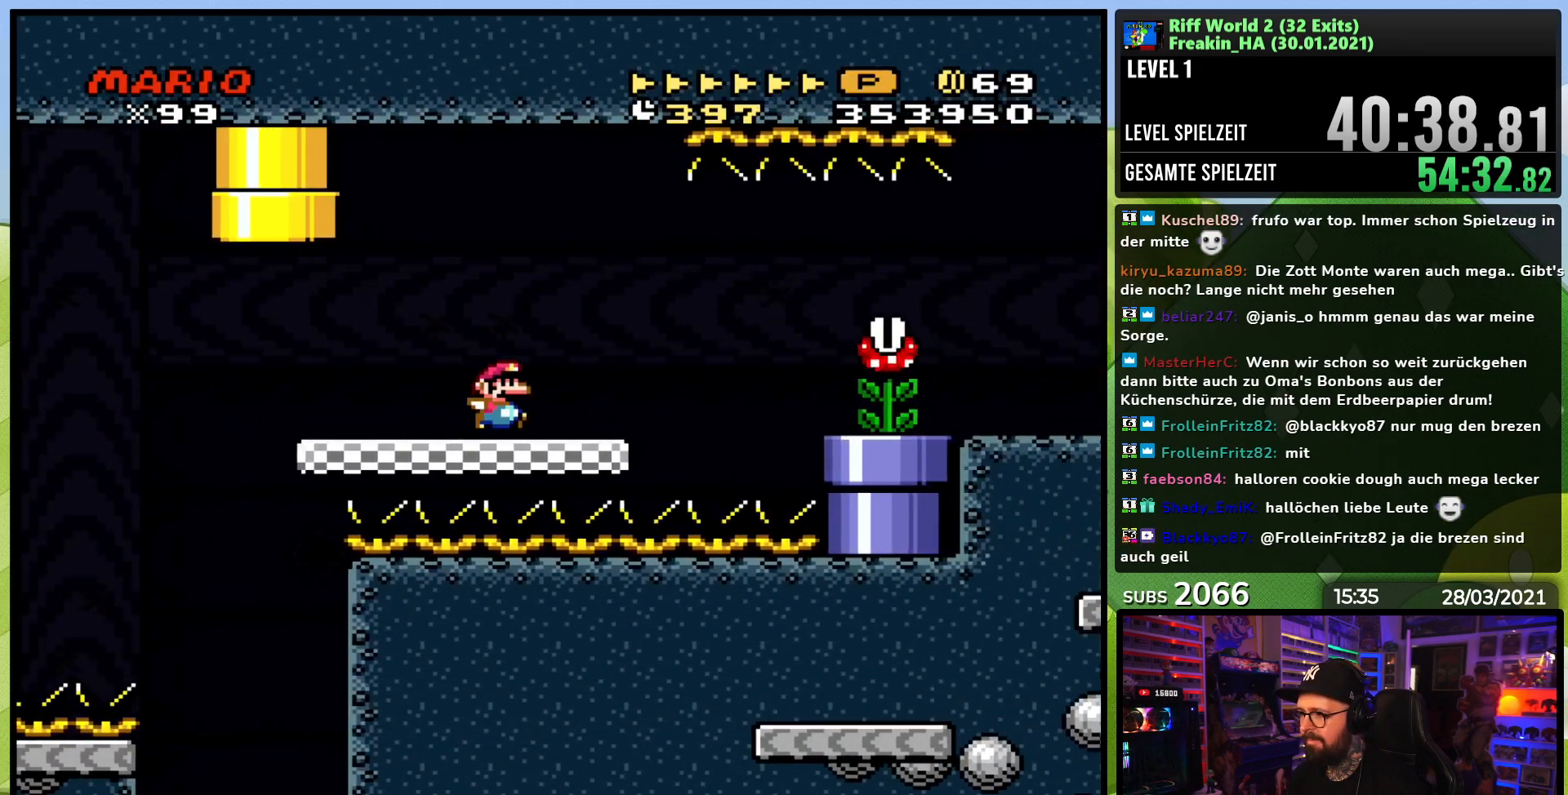
{"buttons": ["X", "DPAD_RIGHT"], "events": [[17, "A", "down"], [67, "A", "up"]]}
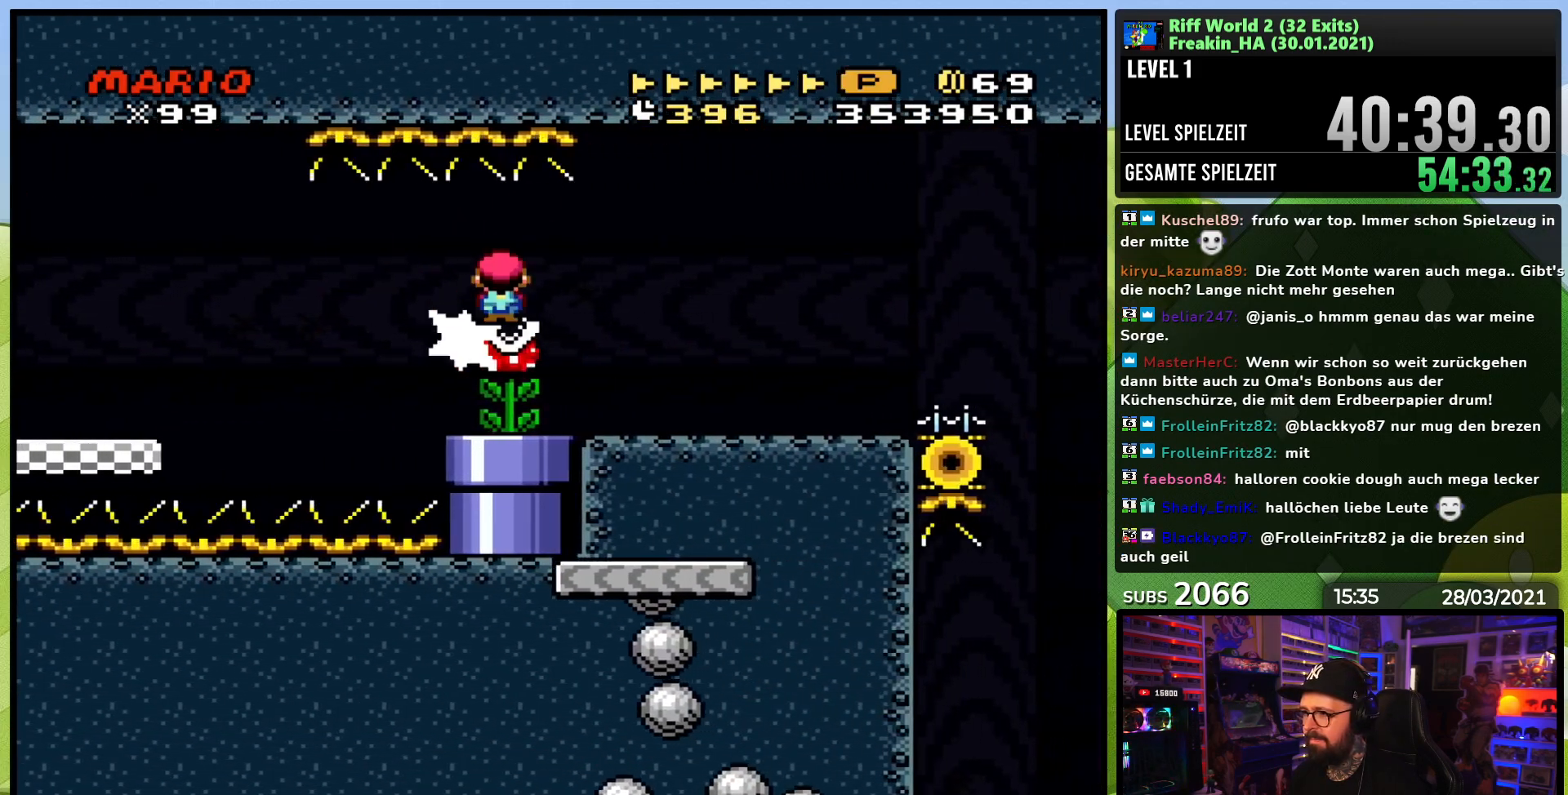
{"buttons": ["X", "DPAD_RIGHT"], "events": [[50, "A", "down"], [250, "A", "up"]]}
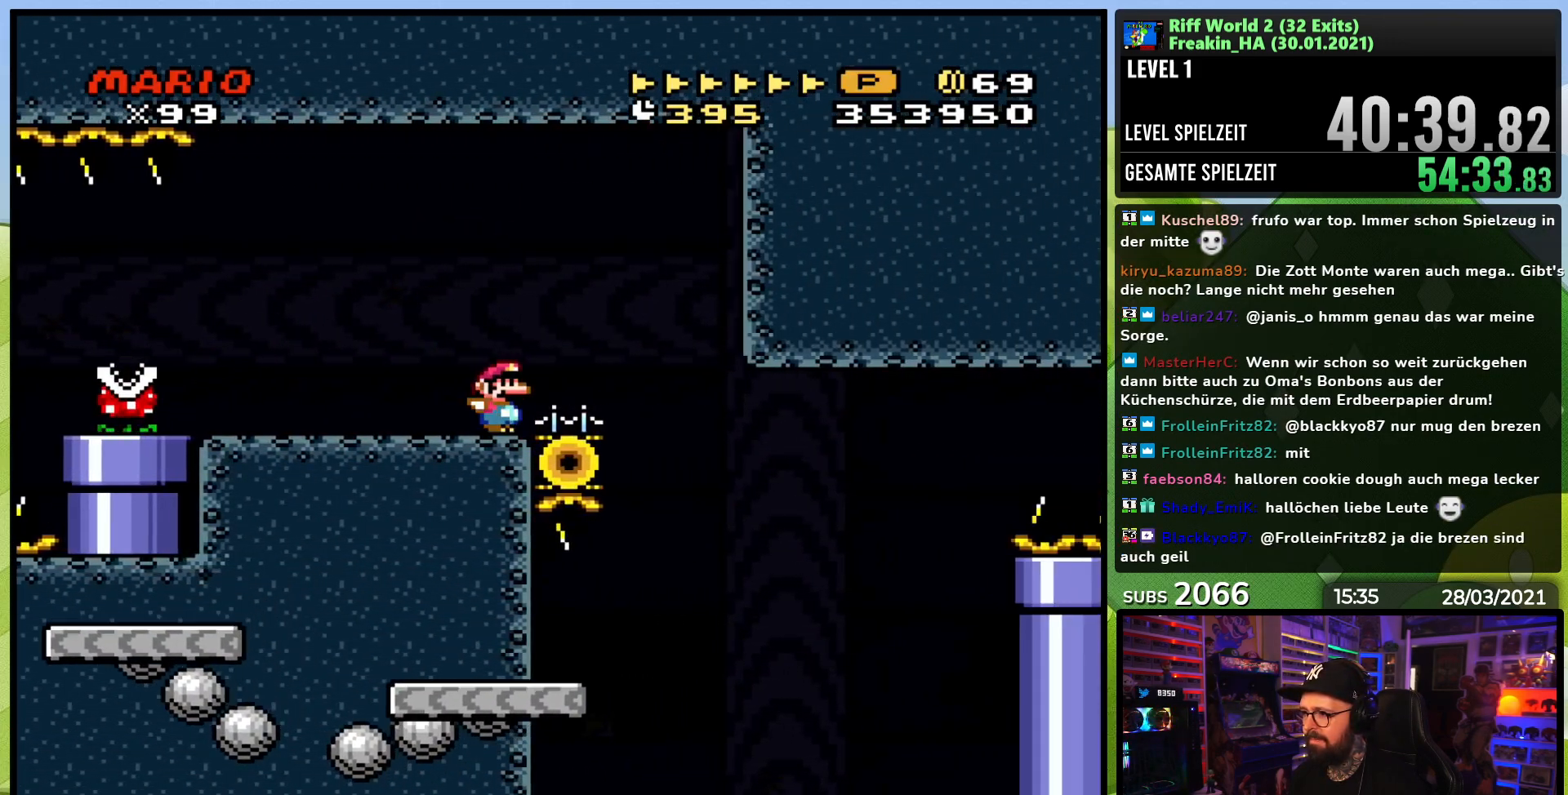
{"buttons": ["A", "X"], "events": [[100, "A", "down"], [283, "DPAD_RIGHT", "up"]]}
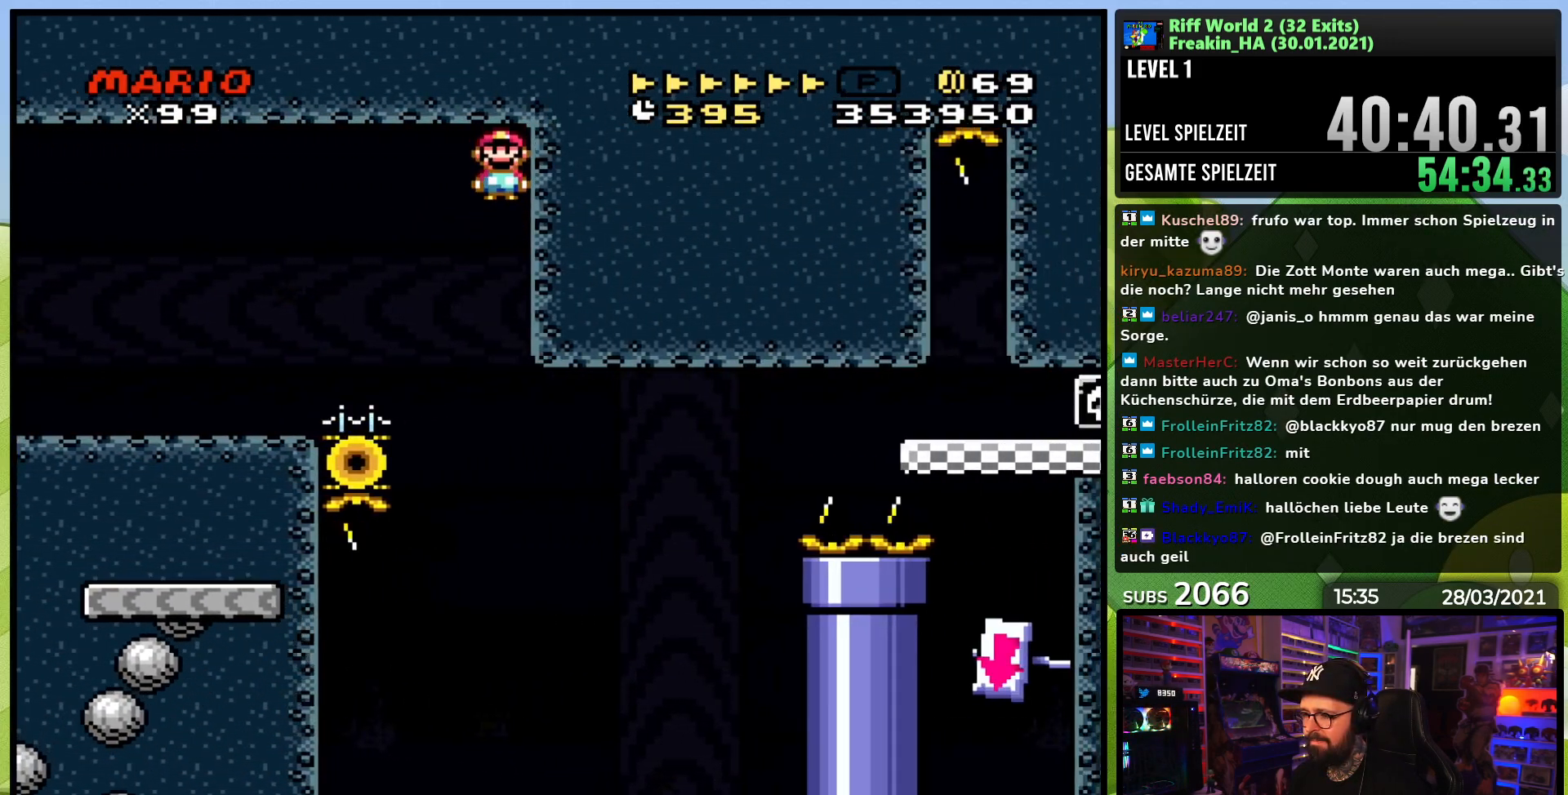
{"buttons": ["A", "X", "DPAD_LEFT"], "events": [[217, "DPAD_LEFT", "down"]]}
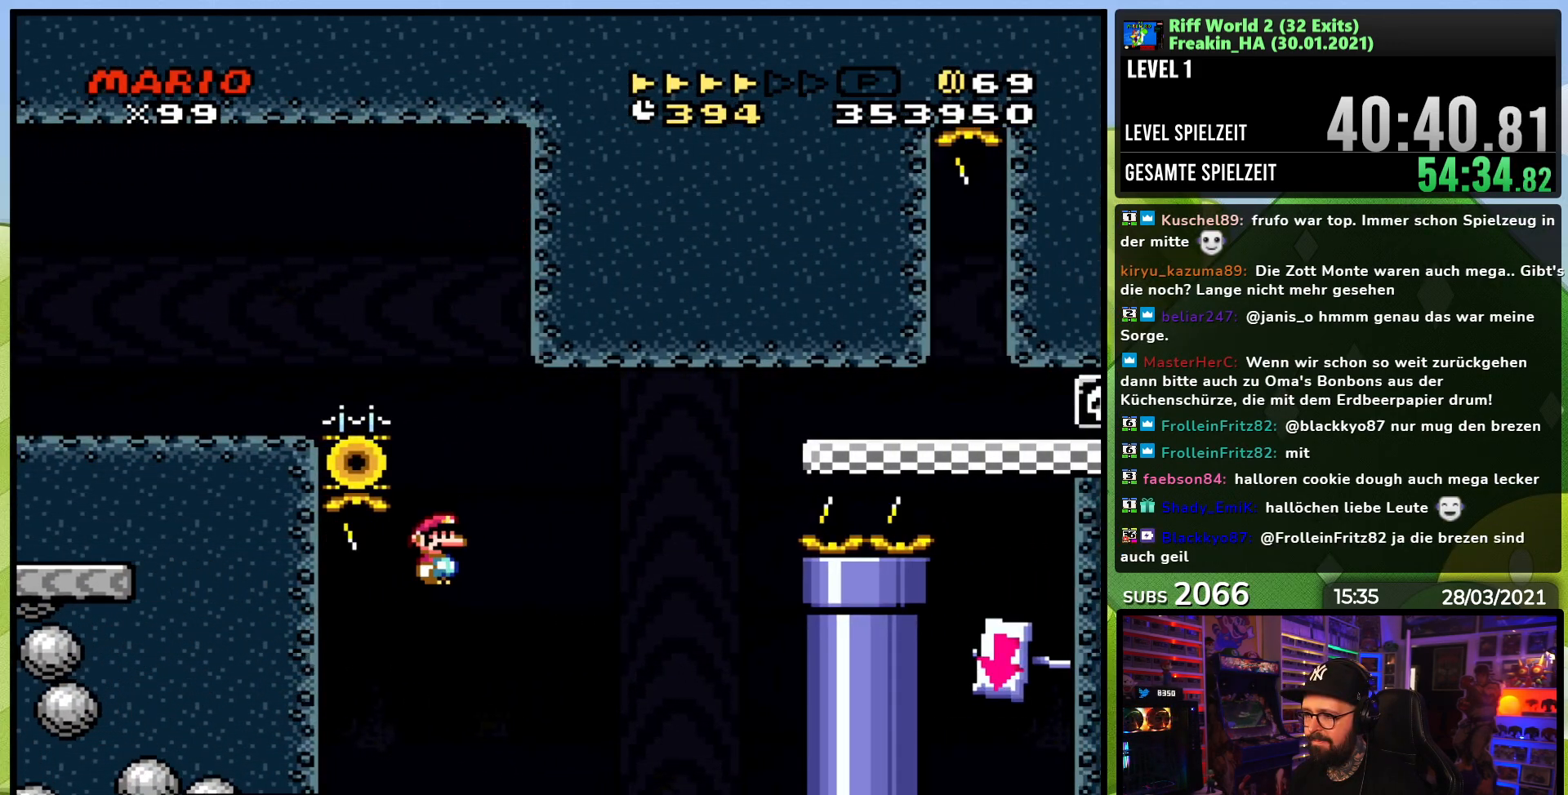
{"buttons": ["A", "X", "DPAD_RIGHT"], "events": [[200, "DPAD_LEFT", "up"], [233, "A", "up"], [267, "DPAD_RIGHT", "down"], [500, "A", "down"]]}
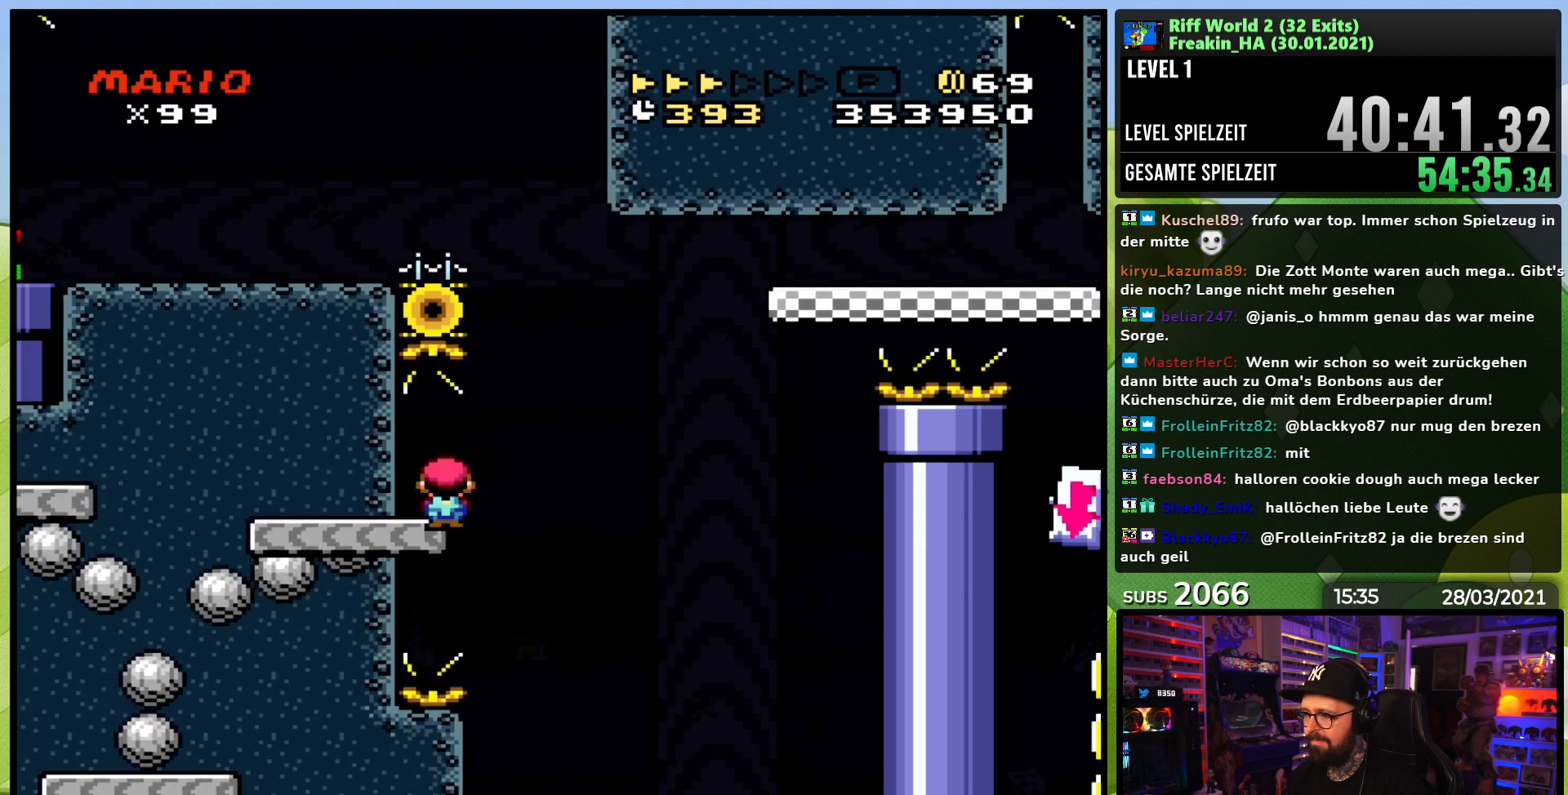
{"buttons": ["A", "X", "DPAD_RIGHT"], "events": []}
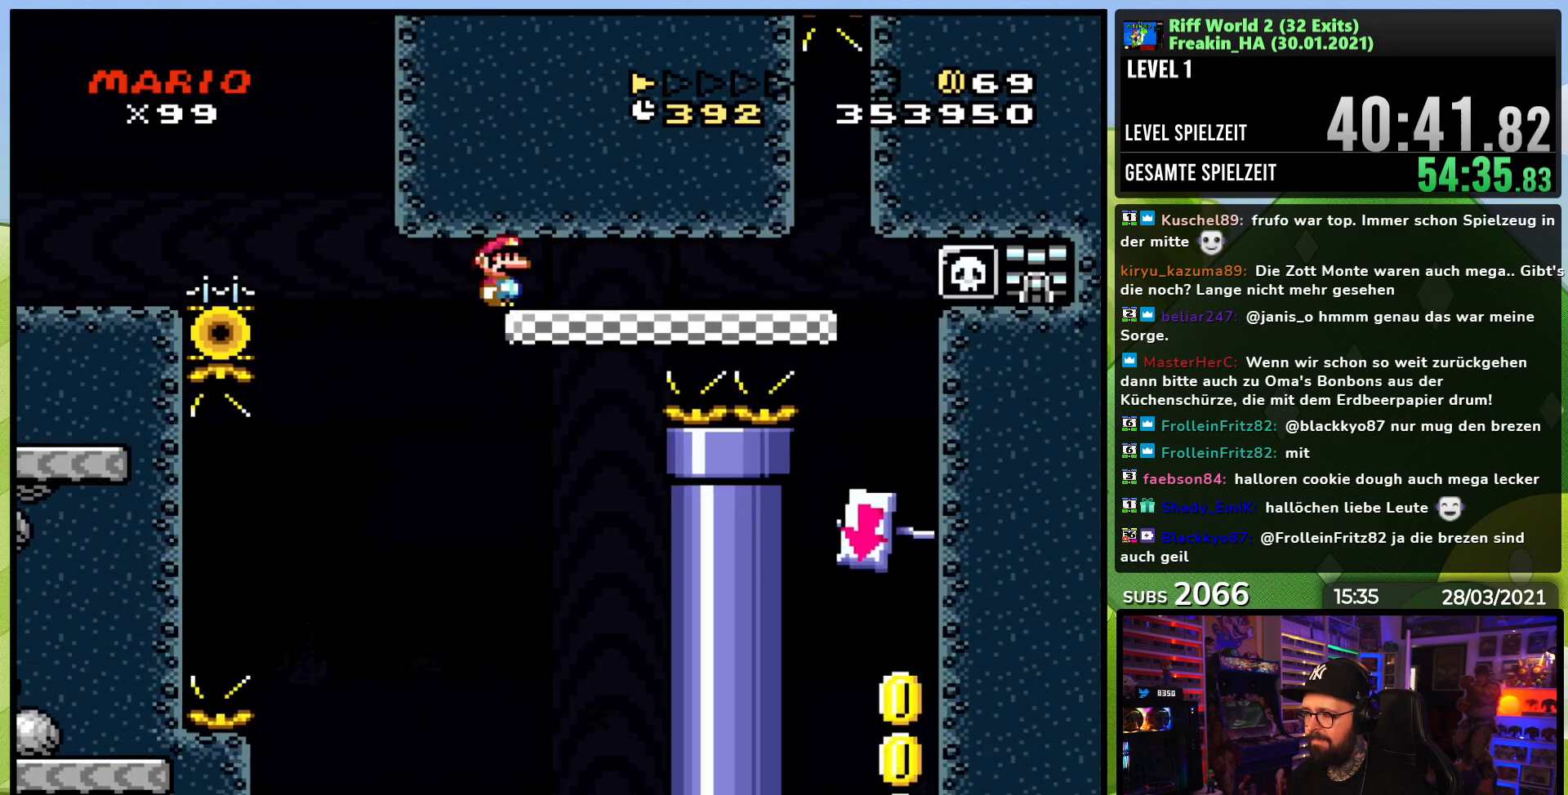
{"buttons": ["X", "DPAD_LEFT"], "events": [[383, "A", "up"], [400, "DPAD_LEFT", "down"], [417, "DPAD_LEFT", "up"], [483, "DPAD_LEFT", "down"], [483, "DPAD_RIGHT", "up"]]}
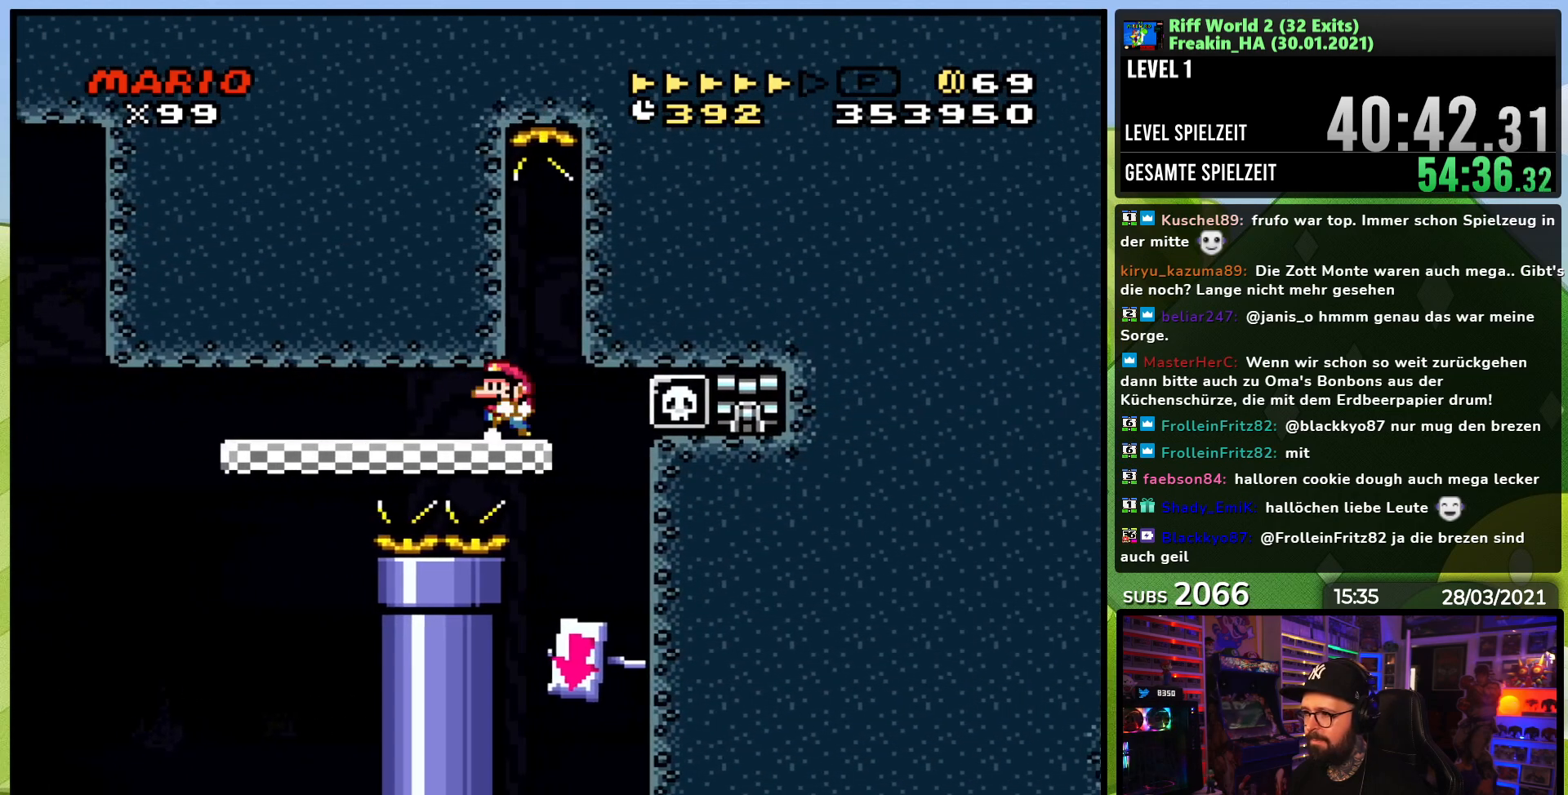
{"buttons": ["X", "DPAD_LEFT"], "events": [[133, "DPAD_LEFT", "up"], [217, "DPAD_LEFT", "down"], [333, "DPAD_LEFT", "up"], [417, "DPAD_LEFT", "down"]]}
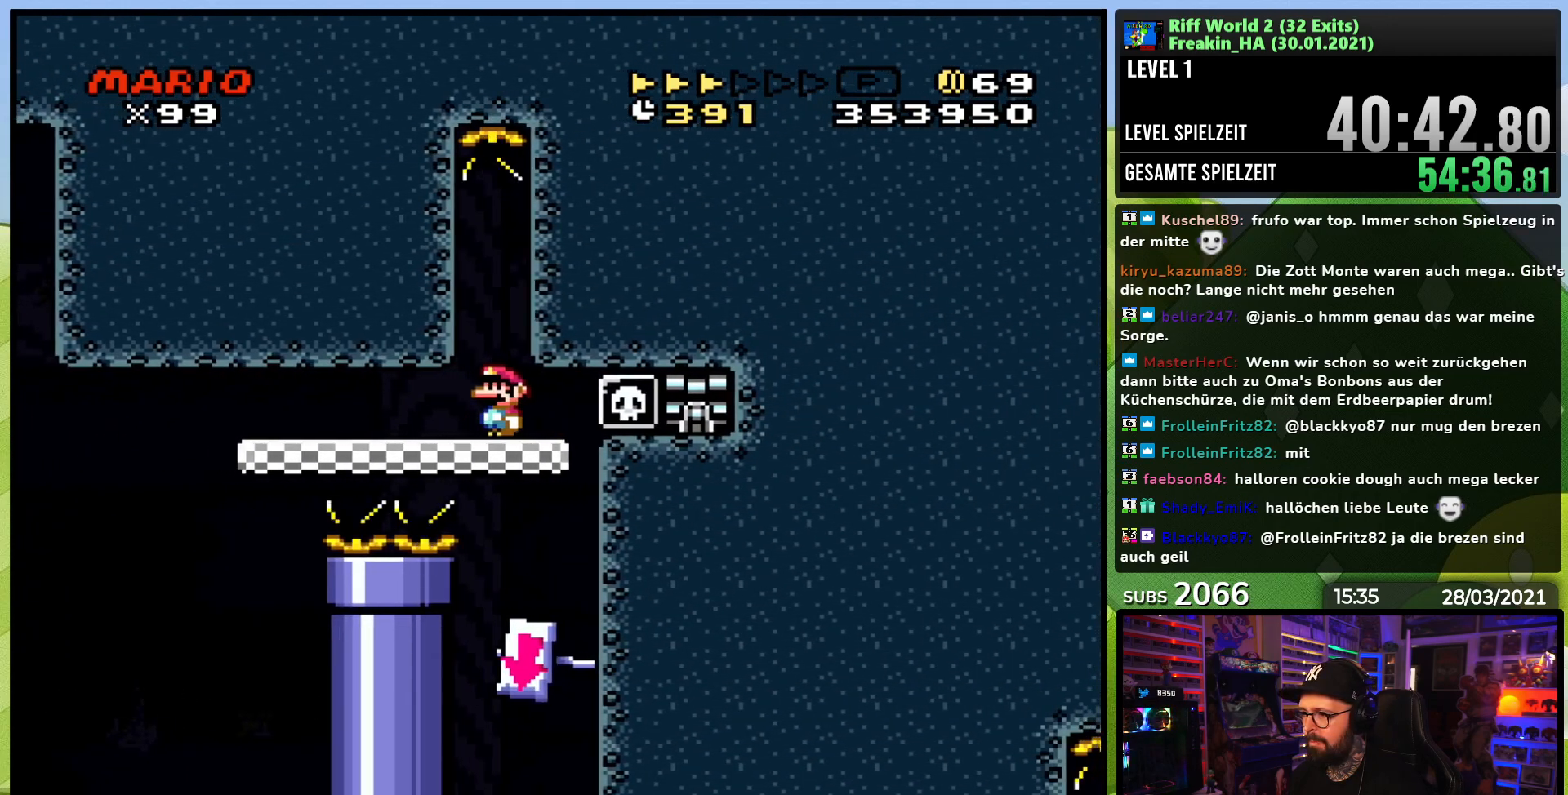
{"buttons": ["X"], "events": [[33, "DPAD_LEFT", "up"], [133, "DPAD_LEFT", "down"], [233, "DPAD_LEFT", "up"], [400, "DPAD_LEFT", "down"], [500, "DPAD_LEFT", "up"]]}
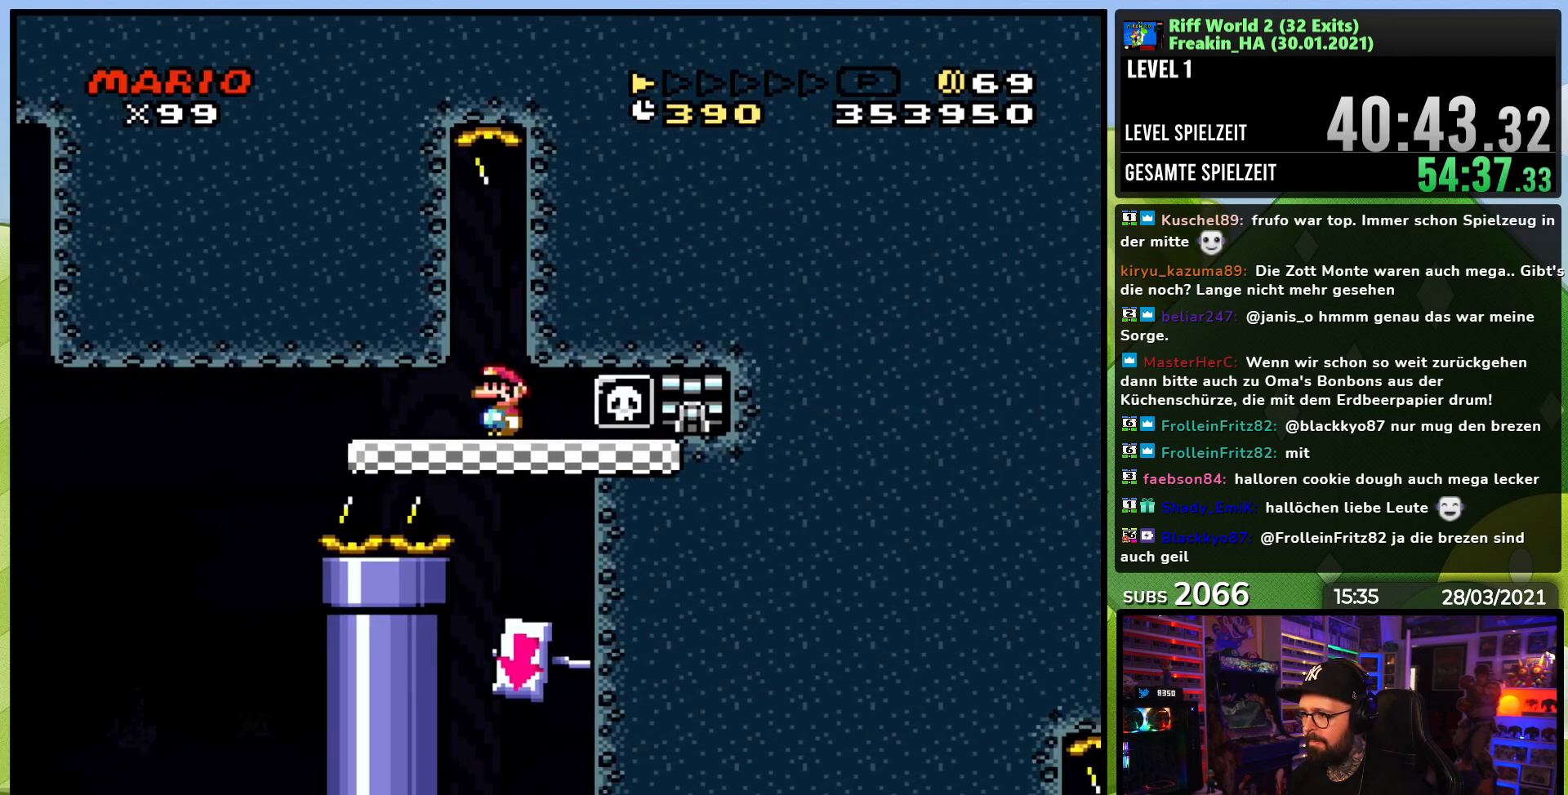
{"buttons": ["A", "X"], "events": [[50, "DPAD_LEFT", "down"], [167, "DPAD_LEFT", "up"], [300, "DPAD_RIGHT", "down"], [400, "DPAD_RIGHT", "up"], [500, "A", "down"]]}
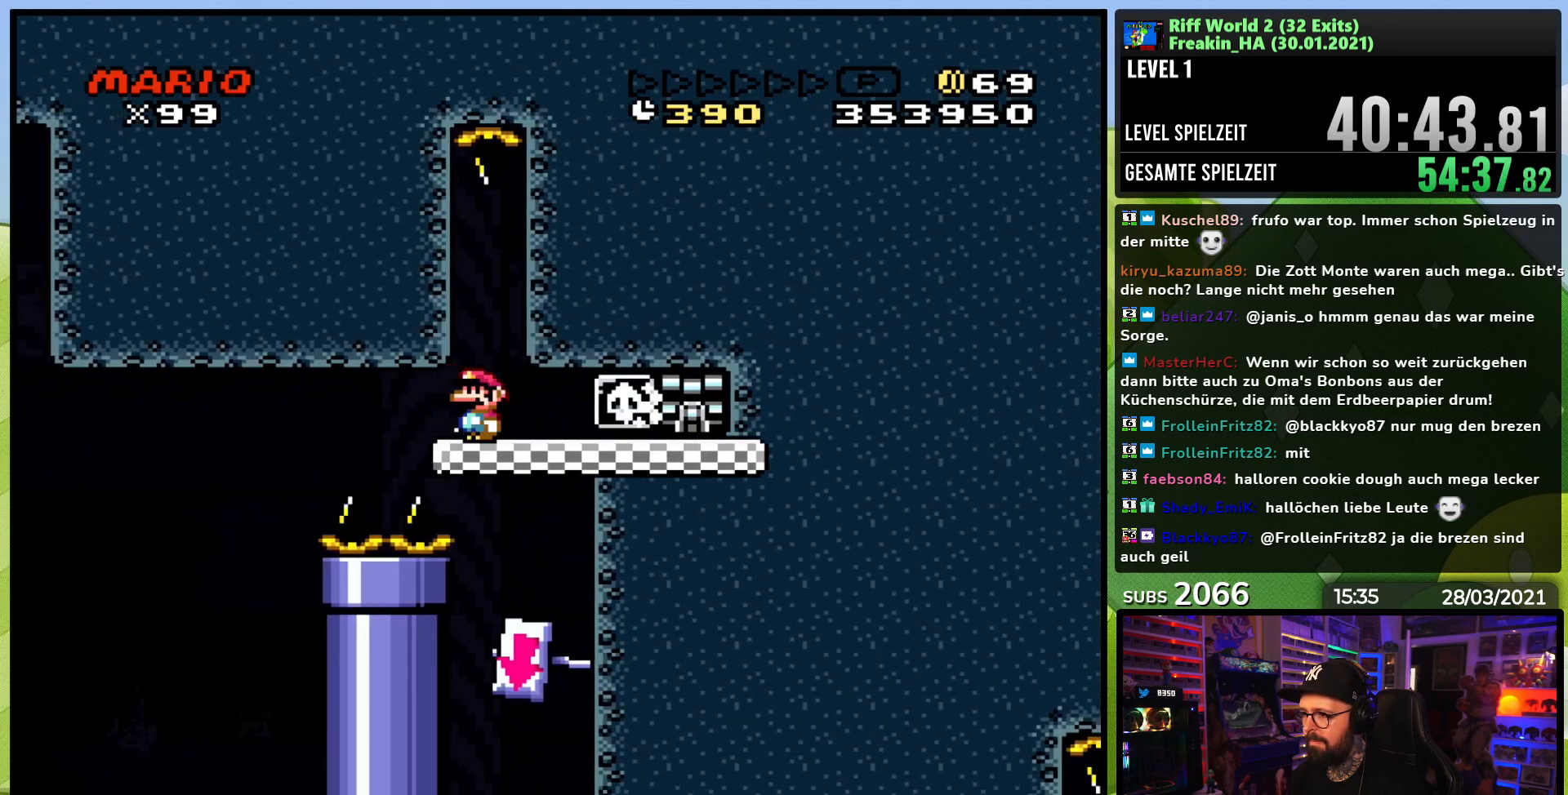
{"buttons": ["X"], "events": [[100, "A", "up"]]}